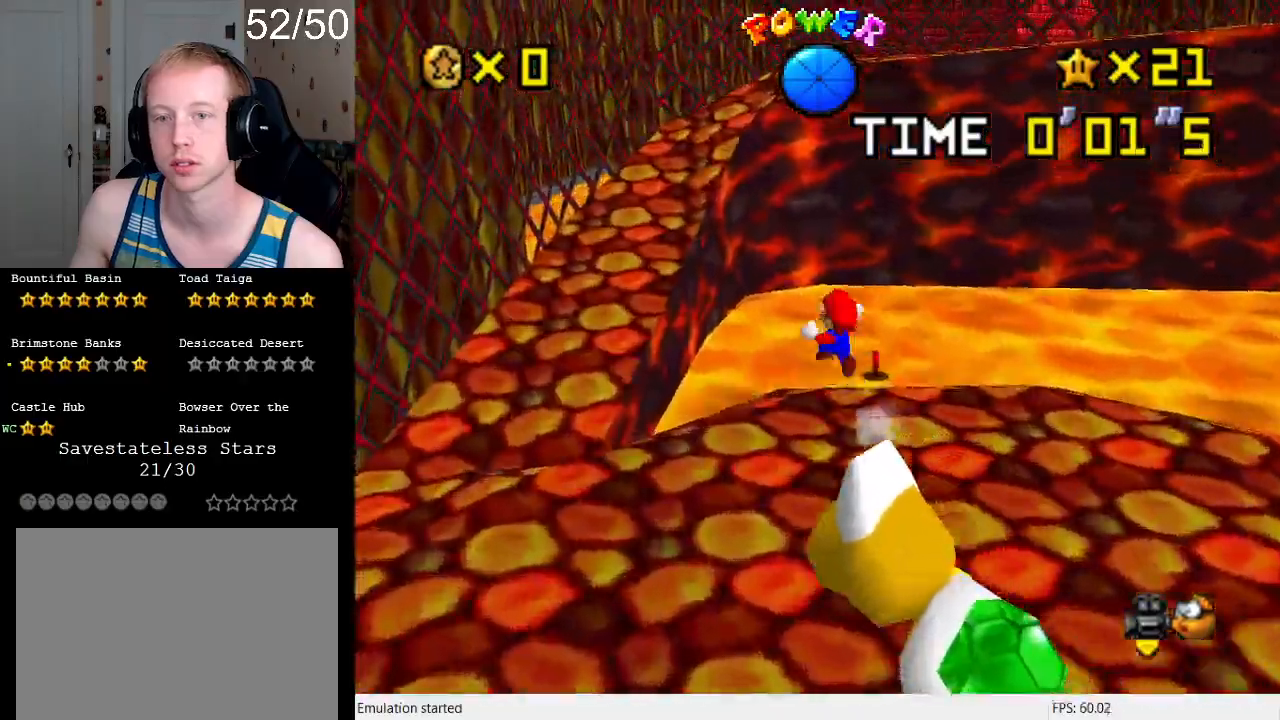
Gameplay with a controller (PlayStation layout); each line is a JSON object with the inputs held at the frame after it. "events" lists button and stick changes between this image and that frame as [ms after this image, input, new state], when the widget could be followed in between. Not read: L3 R3.
{"buttons": ["CROSS"], "left_stick": "up-left", "right_stick": "center", "events": [[133, "L2", "up"]]}
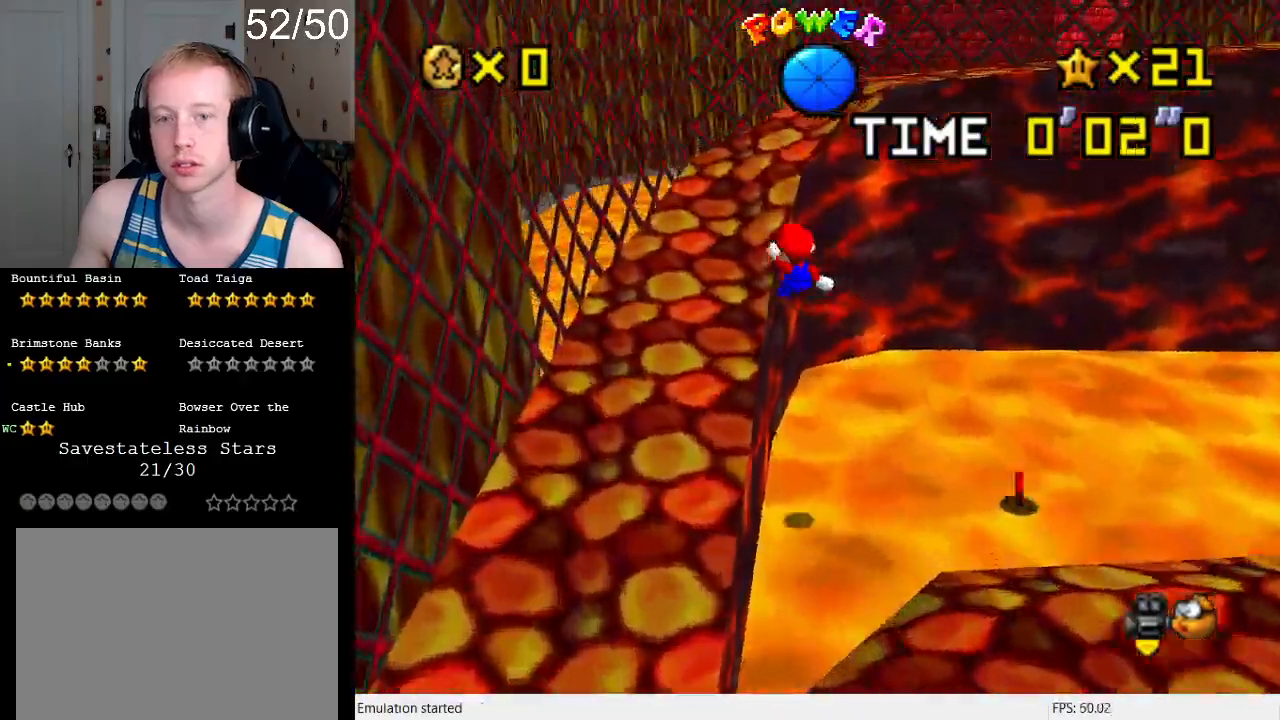
{"buttons": [], "left_stick": "up", "right_stick": "center", "events": [[33, "left_stick", "up"], [100, "CROSS", "up"]]}
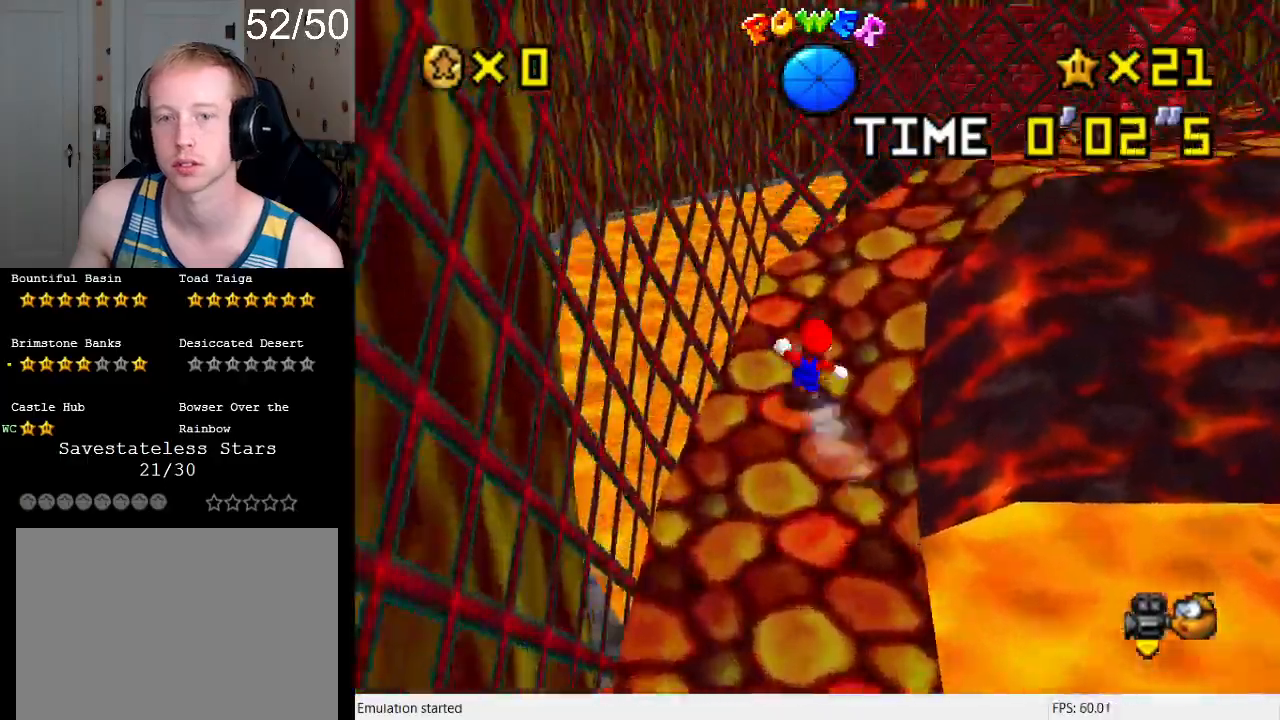
{"buttons": [], "left_stick": "up-right", "right_stick": "center", "events": [[267, "left_stick", "up-right"]]}
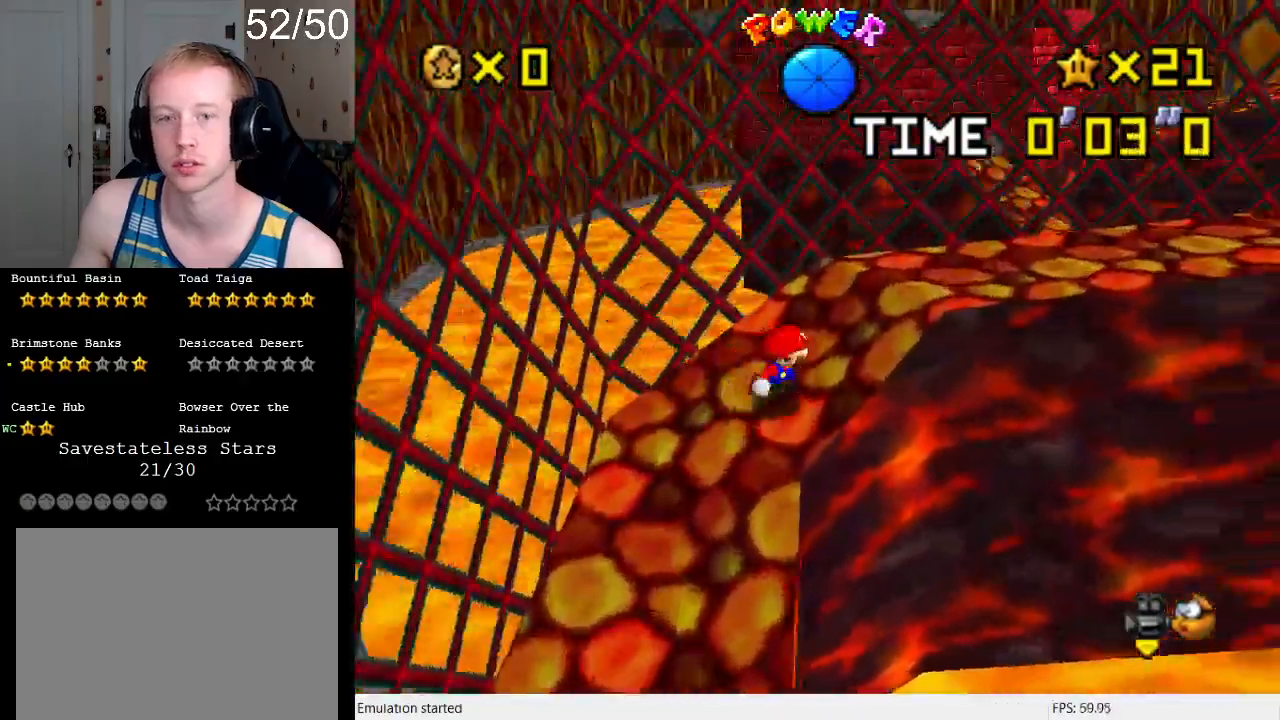
{"buttons": ["L1"], "left_stick": "up-right", "right_stick": "center", "events": [[33, "CROSS", "down"], [200, "L1", "down"], [200, "SQUARE", "down"], [400, "L1", "up"], [400, "SQUARE", "up"], [433, "CROSS", "up"], [500, "L1", "down"]]}
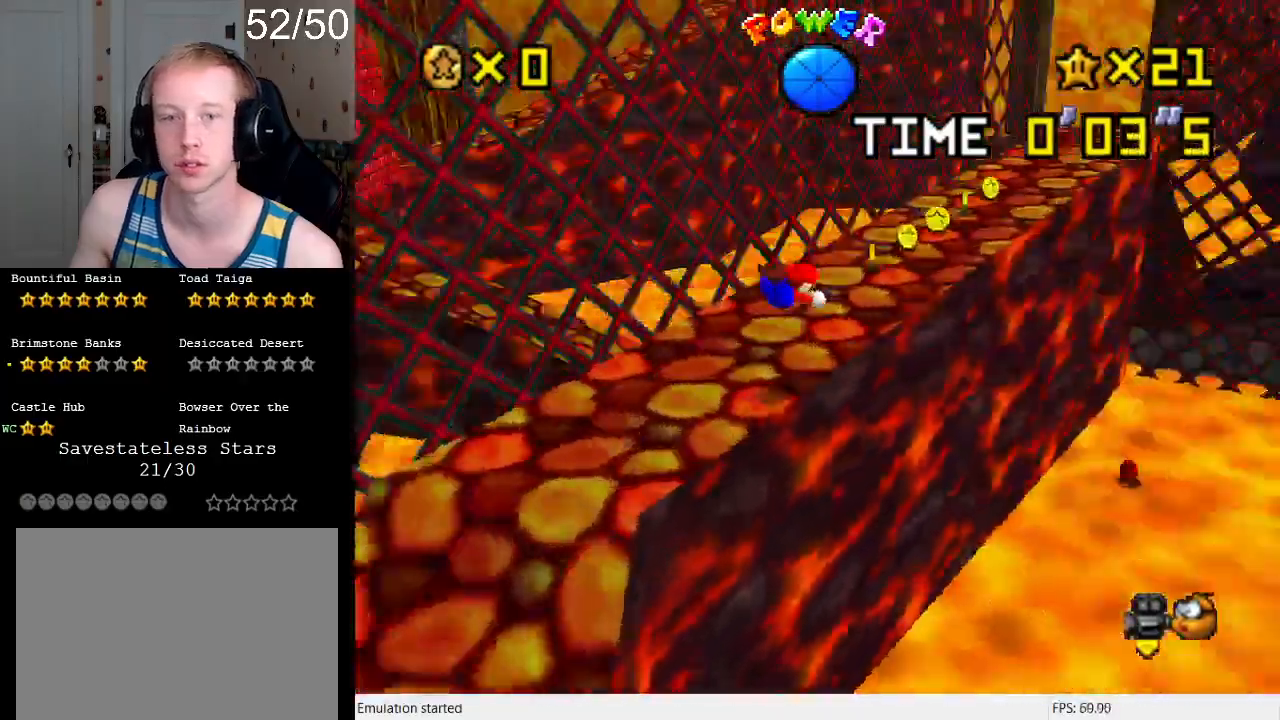
{"buttons": [], "left_stick": "up-left", "right_stick": "center", "events": [[100, "L1", "up"], [233, "left_stick", "up-left"], [267, "CROSS", "down"], [267, "SQUARE", "down"], [400, "SQUARE", "up"], [433, "CROSS", "up"]]}
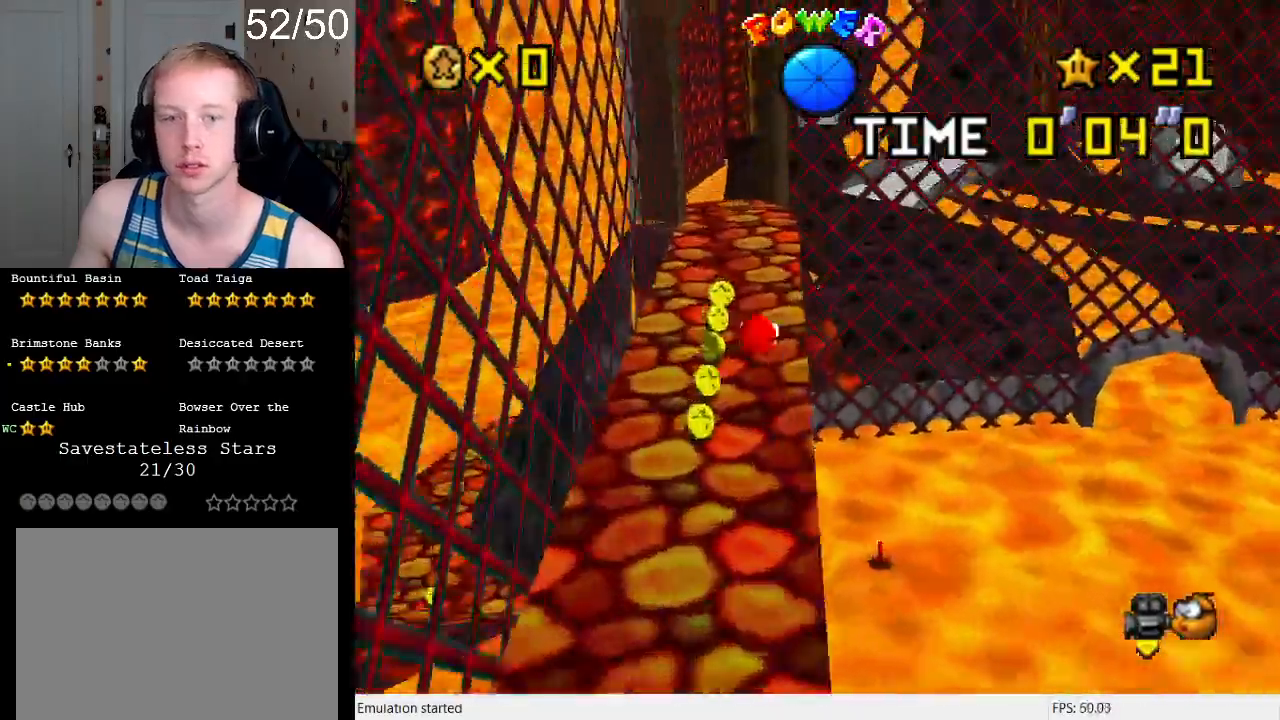
{"buttons": ["SQUARE"], "left_stick": "up", "right_stick": "center", "events": [[333, "SQUARE", "down"], [500, "left_stick", "up"]]}
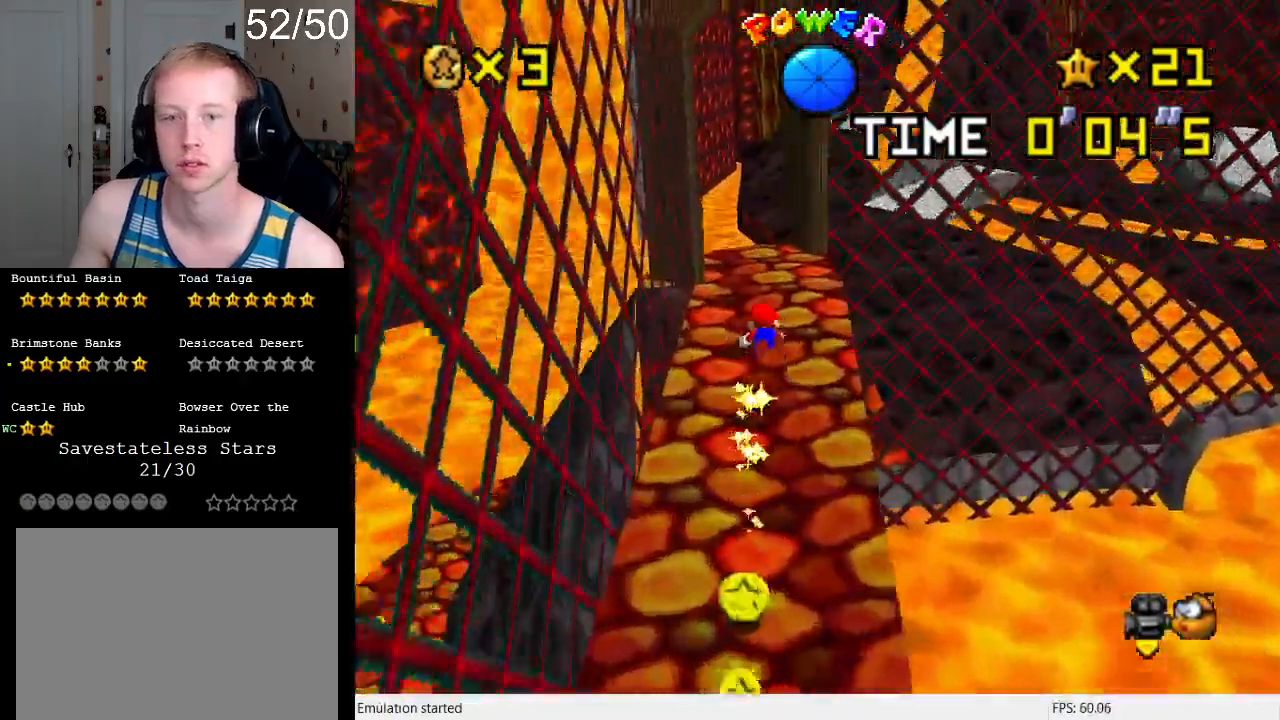
{"buttons": [], "left_stick": "up", "right_stick": "center", "events": [[33, "SQUARE", "up"], [167, "CROSS", "down"], [167, "SQUARE", "down"], [333, "SQUARE", "up"], [367, "CROSS", "up"]]}
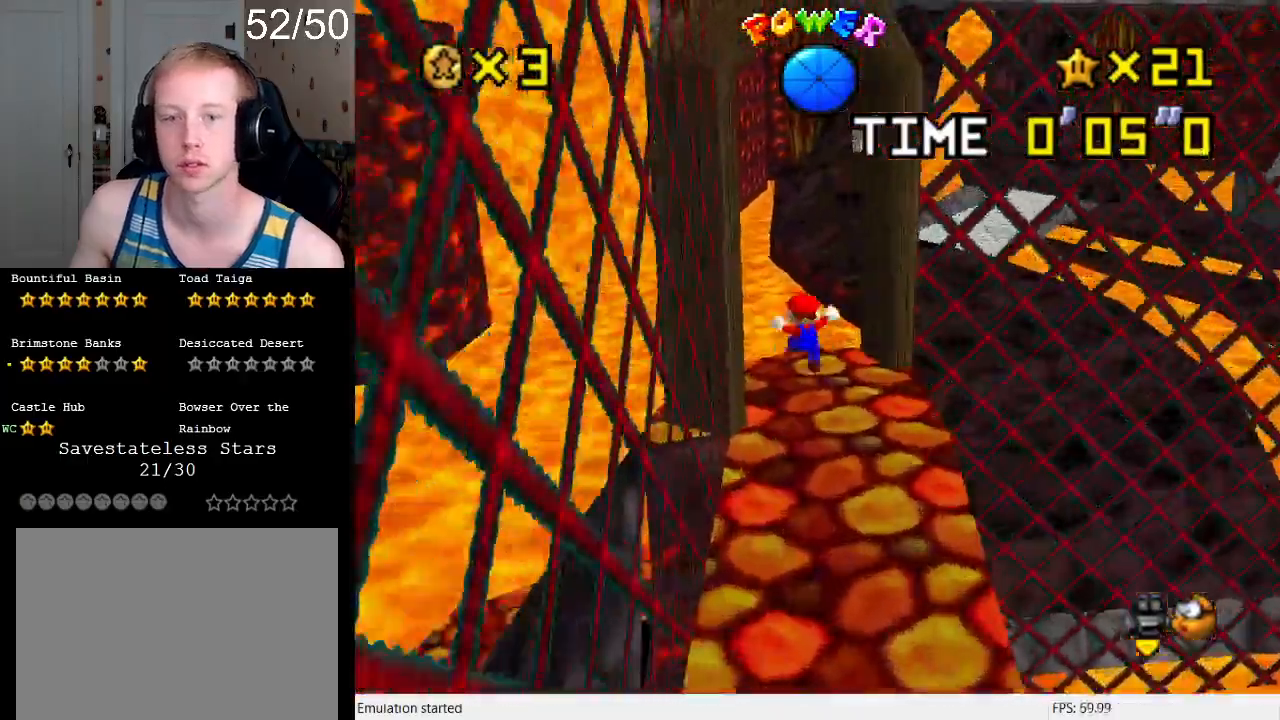
{"buttons": ["SQUARE"], "left_stick": "up", "right_stick": "center", "events": [[300, "SQUARE", "down"]]}
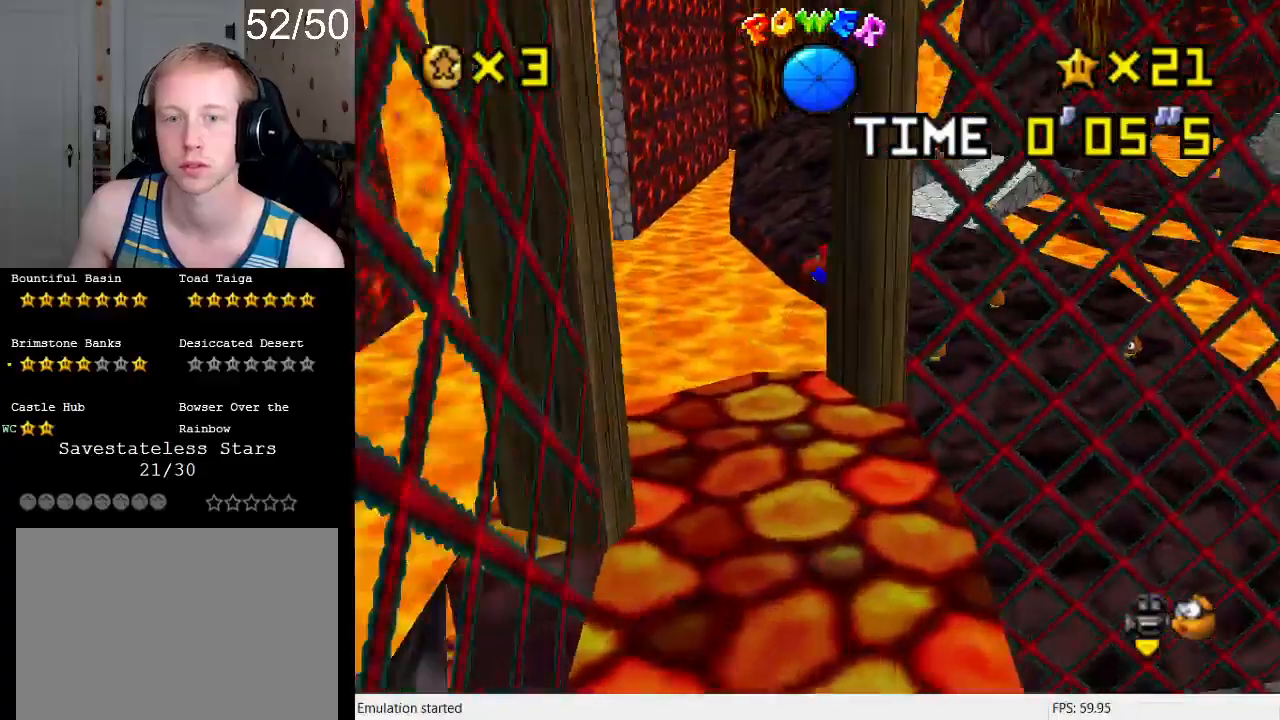
{"buttons": [], "left_stick": "up", "right_stick": "center", "events": [[33, "SQUARE", "up"]]}
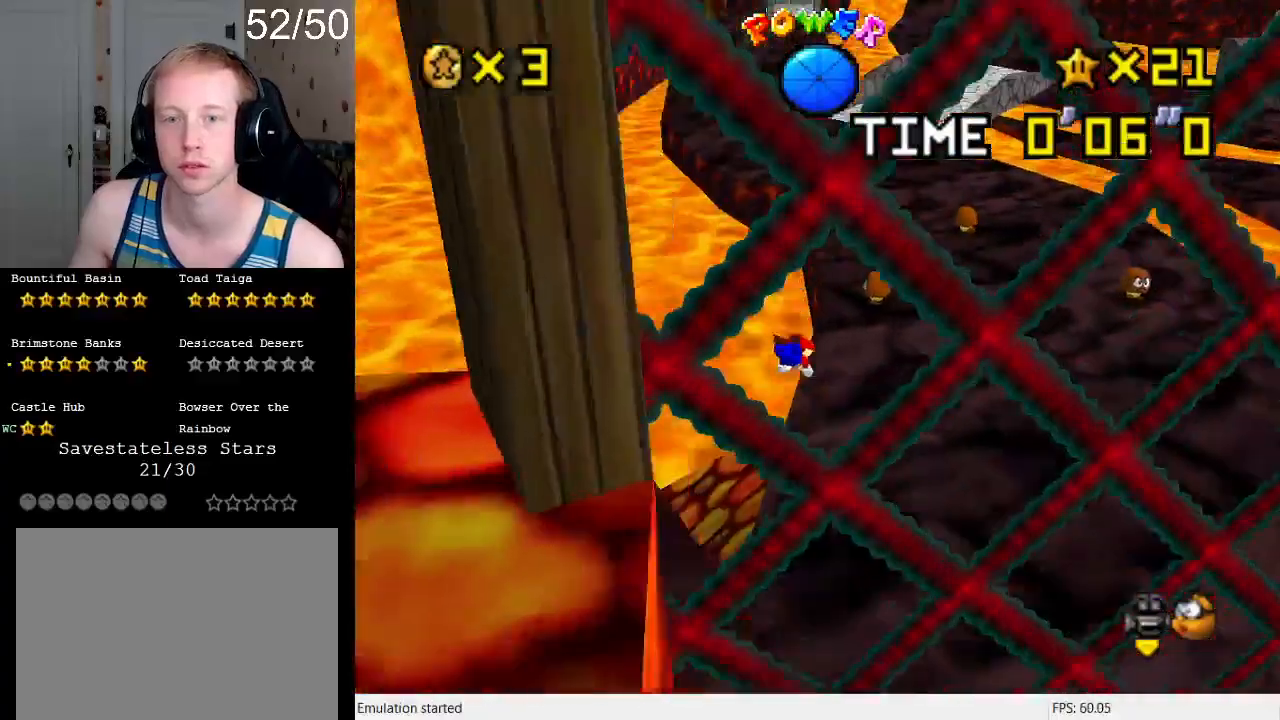
{"buttons": [], "left_stick": "up", "right_stick": "center", "events": [[267, "CROSS", "down"], [267, "SQUARE", "down"], [433, "SQUARE", "up"], [467, "CROSS", "up"]]}
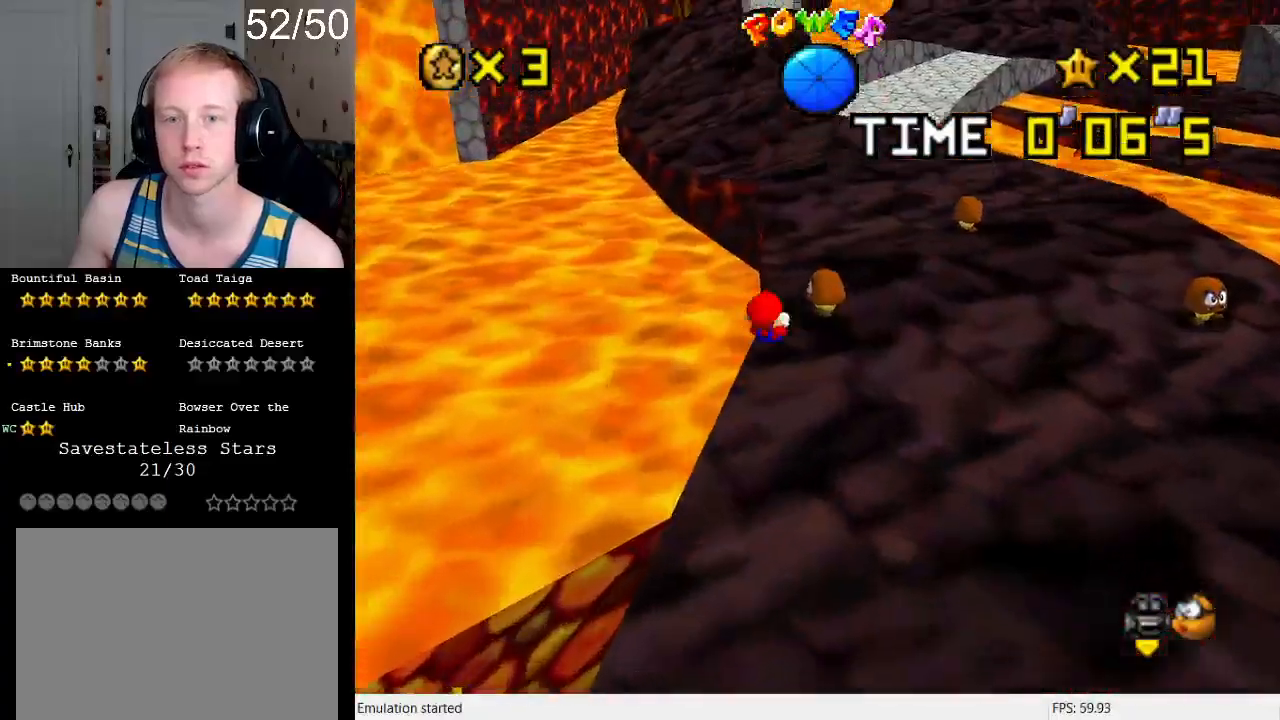
{"buttons": ["CROSS", "SQUARE"], "left_stick": "up", "right_stick": "center", "events": [[300, "CROSS", "down"], [300, "SQUARE", "down"]]}
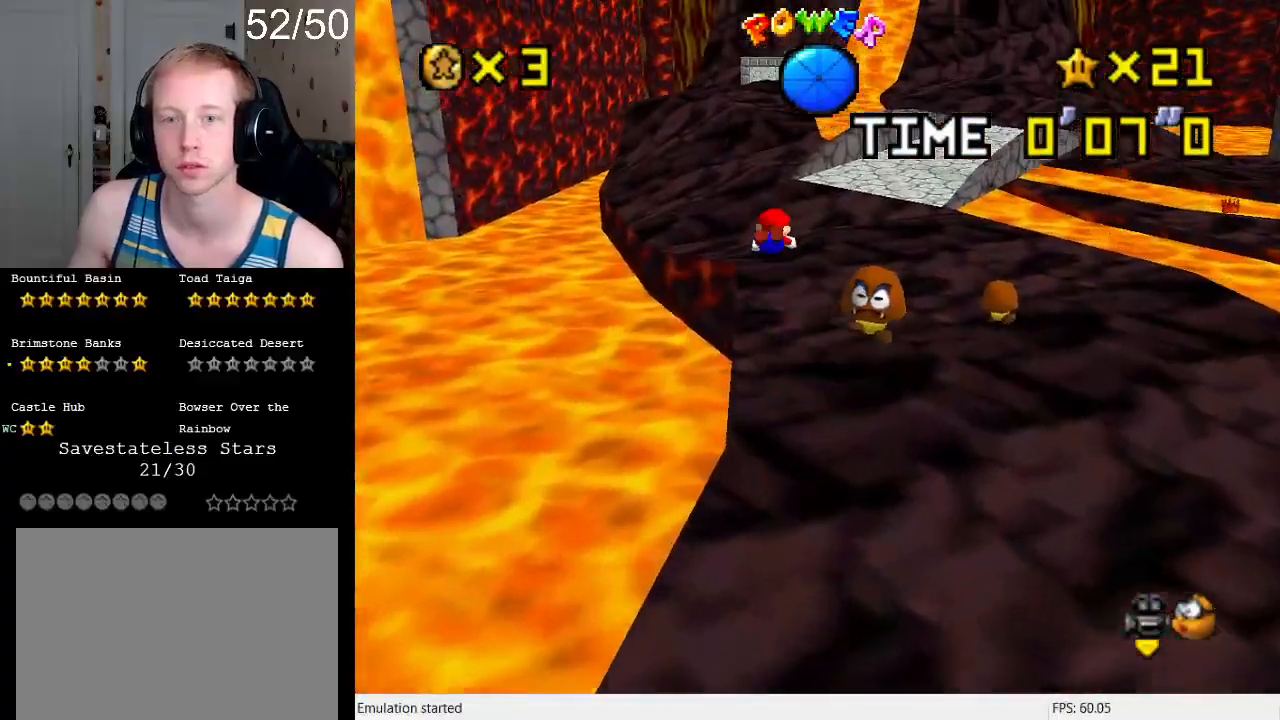
{"buttons": [], "left_stick": "up", "right_stick": "center", "events": [[67, "SQUARE", "up"], [133, "CROSS", "up"]]}
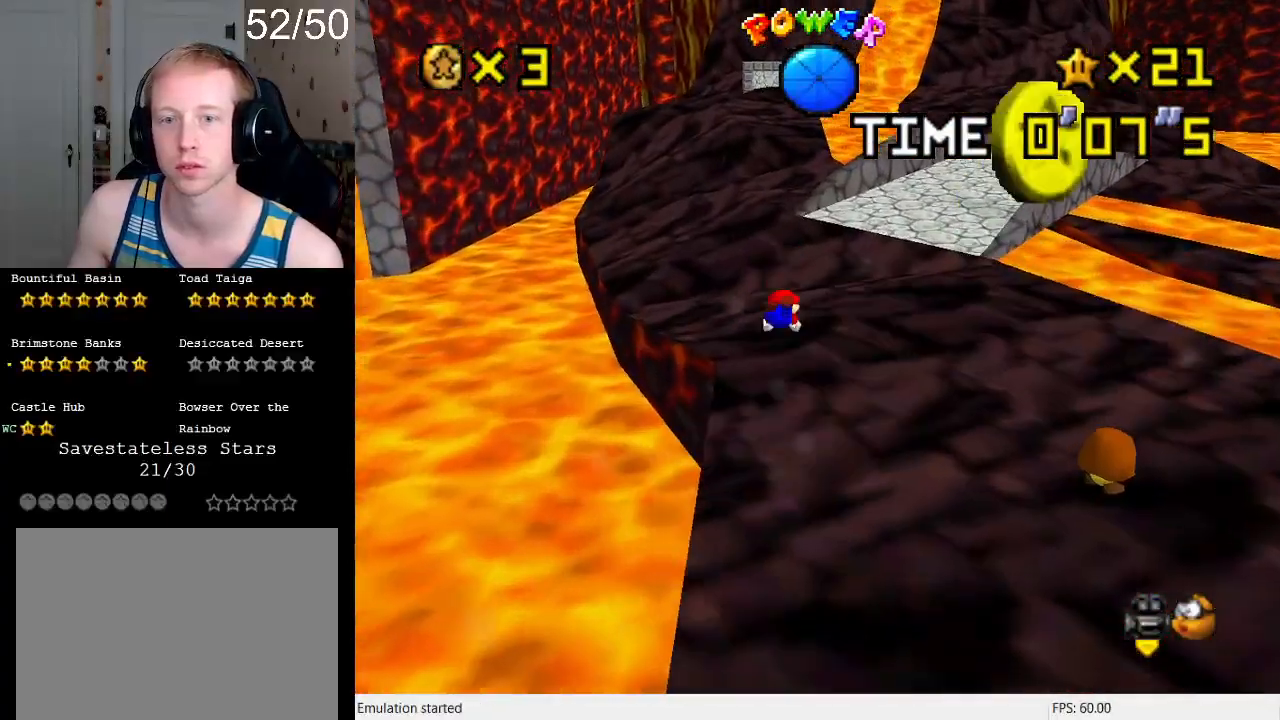
{"buttons": [], "left_stick": "up", "right_stick": "center", "events": [[200, "CROSS", "down"], [233, "SQUARE", "down"], [367, "CROSS", "up"], [367, "SQUARE", "up"]]}
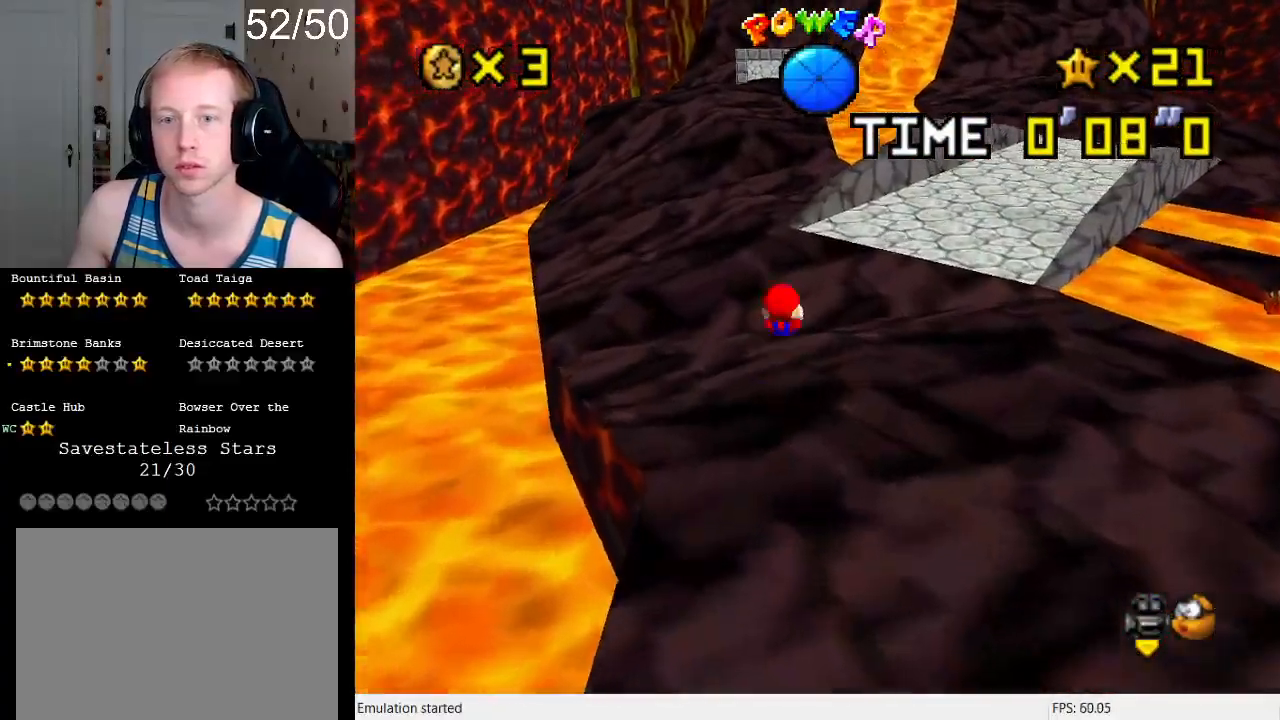
{"buttons": ["CROSS", "SQUARE"], "left_stick": "up", "right_stick": "center", "events": [[367, "CROSS", "down"], [400, "SQUARE", "down"]]}
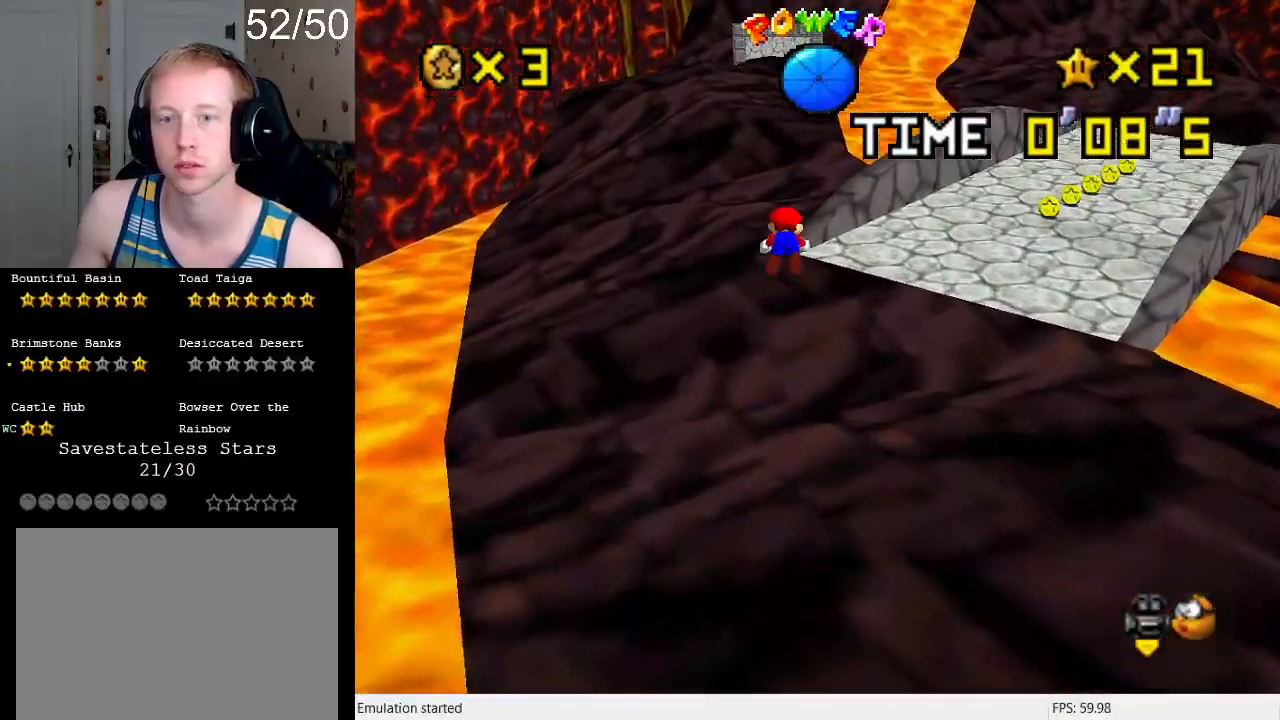
{"buttons": [], "left_stick": "up", "right_stick": "center", "events": [[367, "SQUARE", "up"], [400, "CROSS", "up"]]}
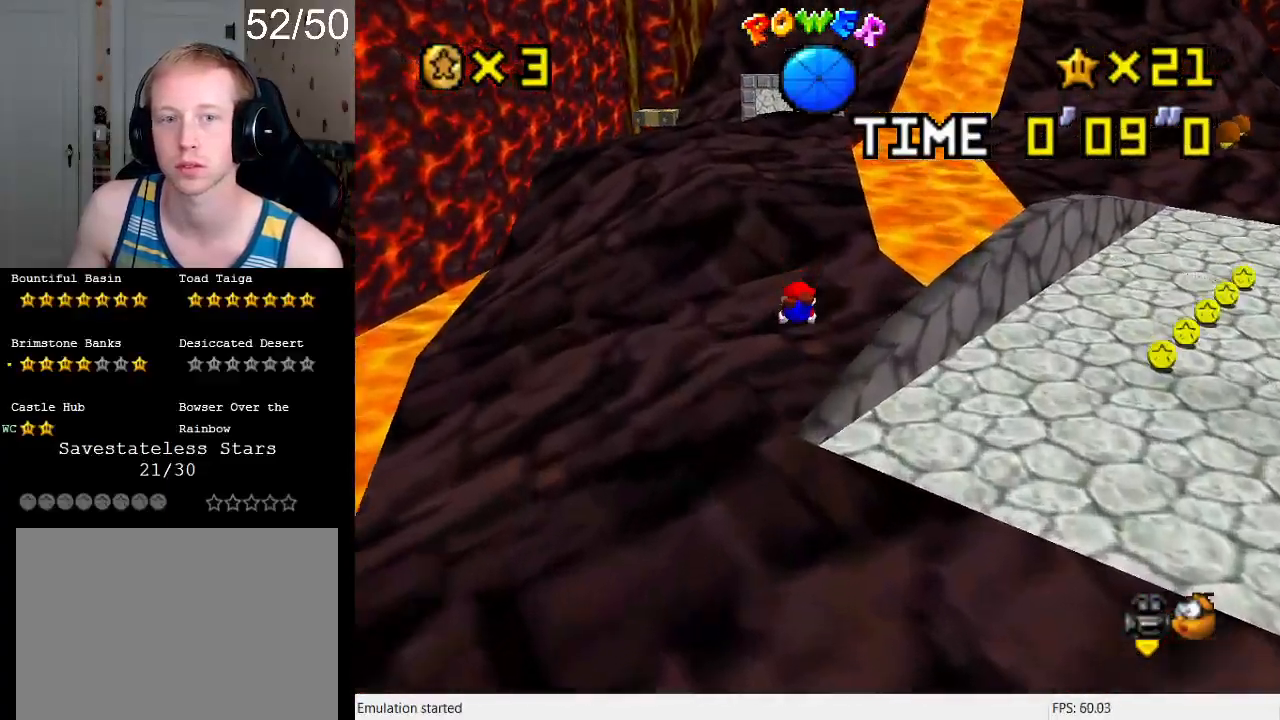
{"buttons": [], "left_stick": "up", "right_stick": "center", "events": [[233, "CROSS", "down"], [267, "SQUARE", "down"], [467, "SQUARE", "up"], [500, "CROSS", "up"]]}
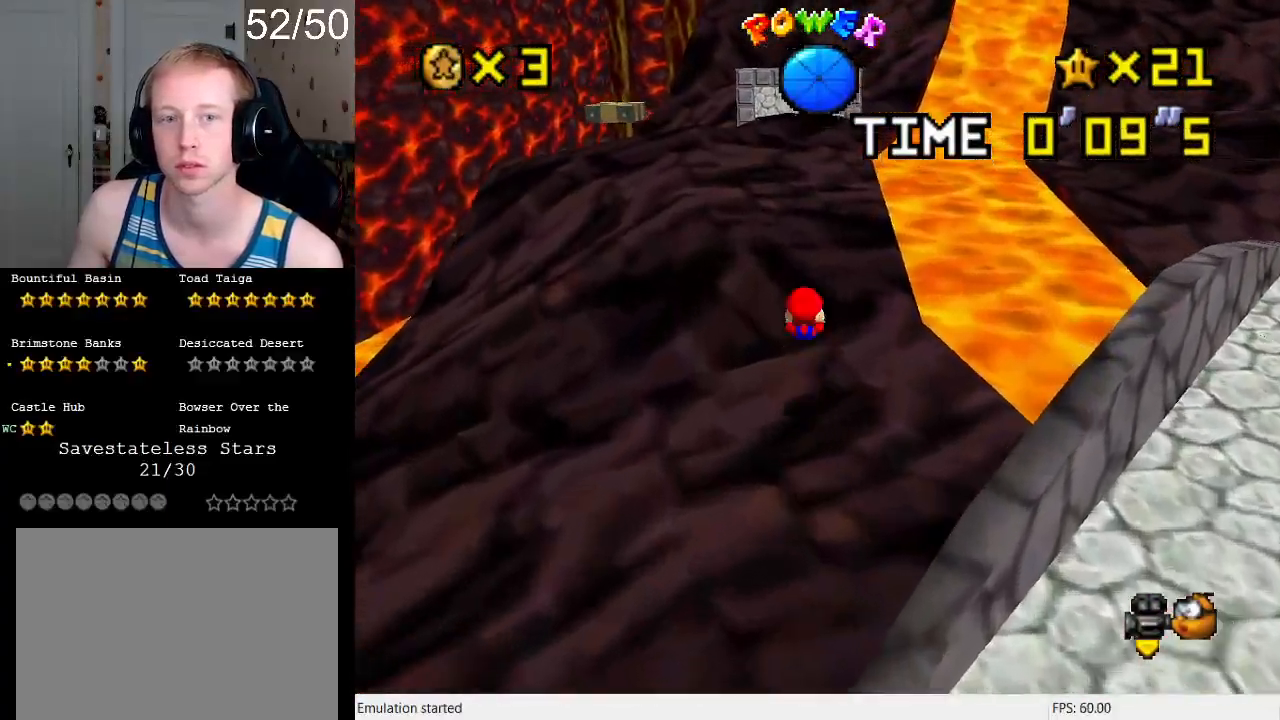
{"buttons": ["CROSS", "SQUARE"], "left_stick": "up", "right_stick": "center", "events": [[333, "CROSS", "down"], [367, "SQUARE", "down"]]}
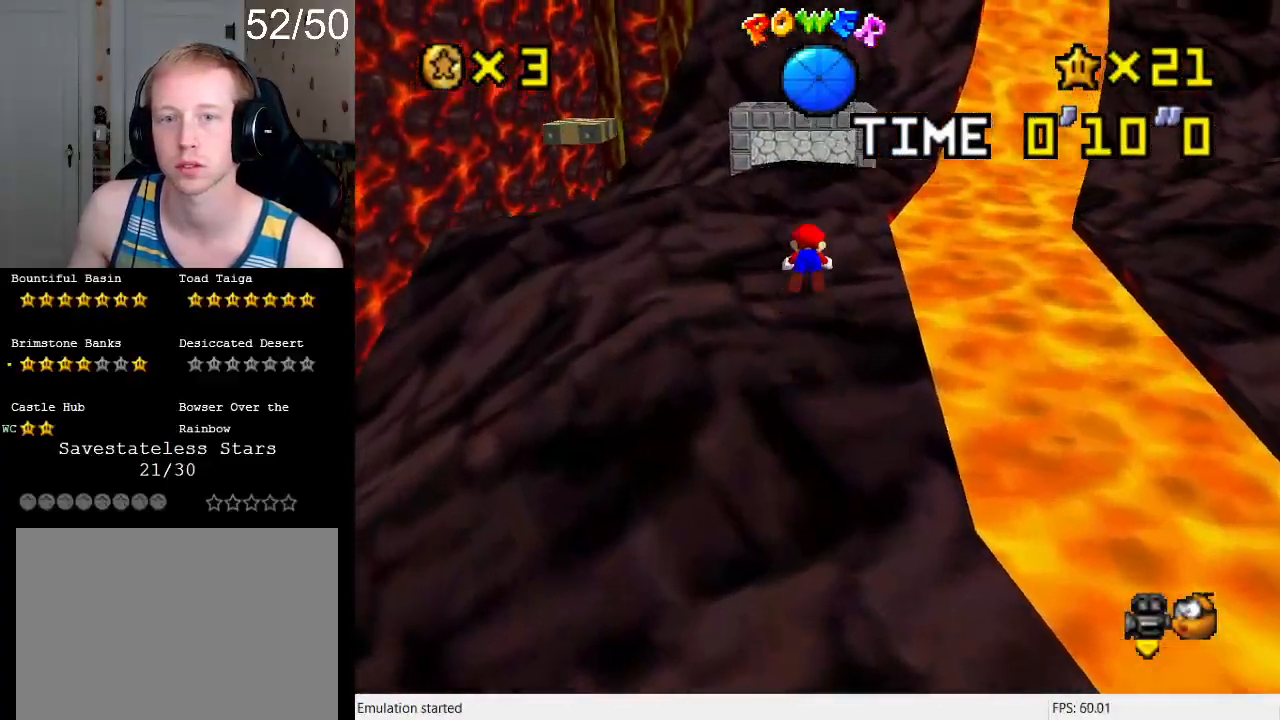
{"buttons": [], "left_stick": "up-left", "right_stick": "center", "events": [[167, "SQUARE", "up"], [200, "CROSS", "up"], [267, "left_stick", "center"], [333, "left_stick", "down-left"], [400, "left_stick", "up-left"]]}
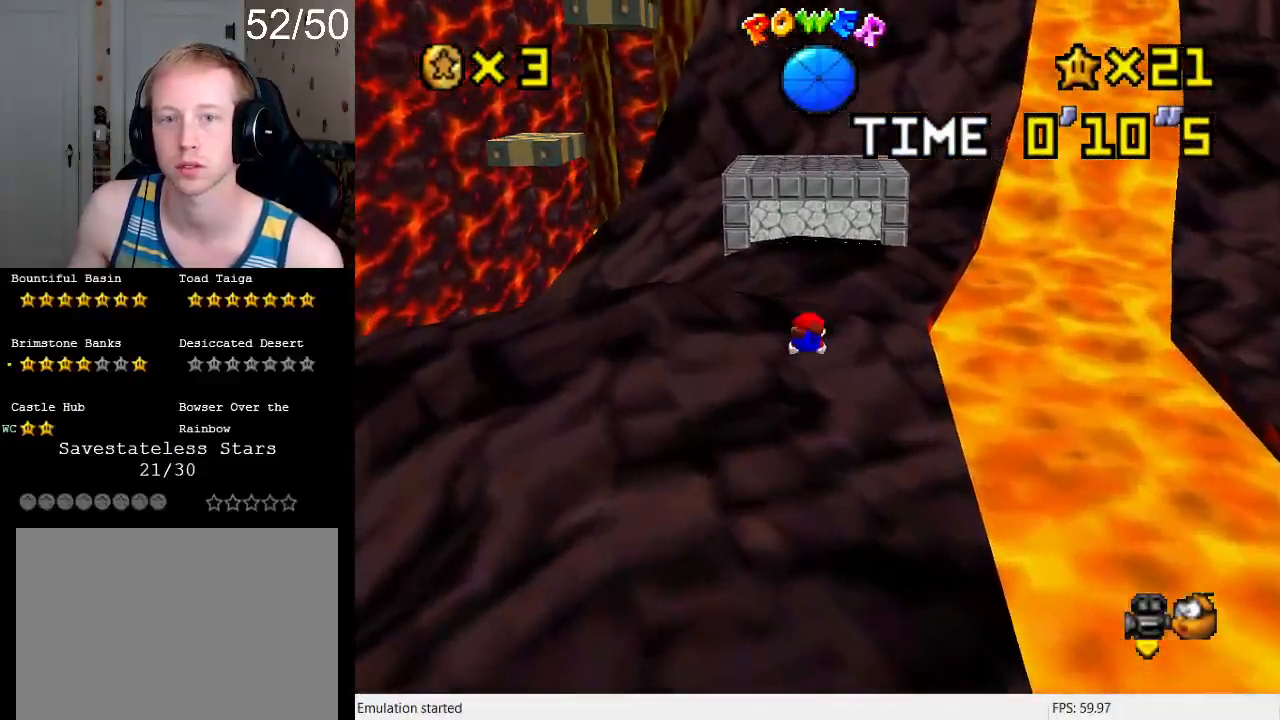
{"buttons": [], "left_stick": "up-left", "right_stick": "center", "events": [[133, "CROSS", "down"], [133, "L1", "down"], [167, "SQUARE", "down"], [267, "L1", "up"], [267, "SQUARE", "up"], [267, "left_stick", "center"], [300, "CROSS", "up"], [433, "left_stick", "up-left"]]}
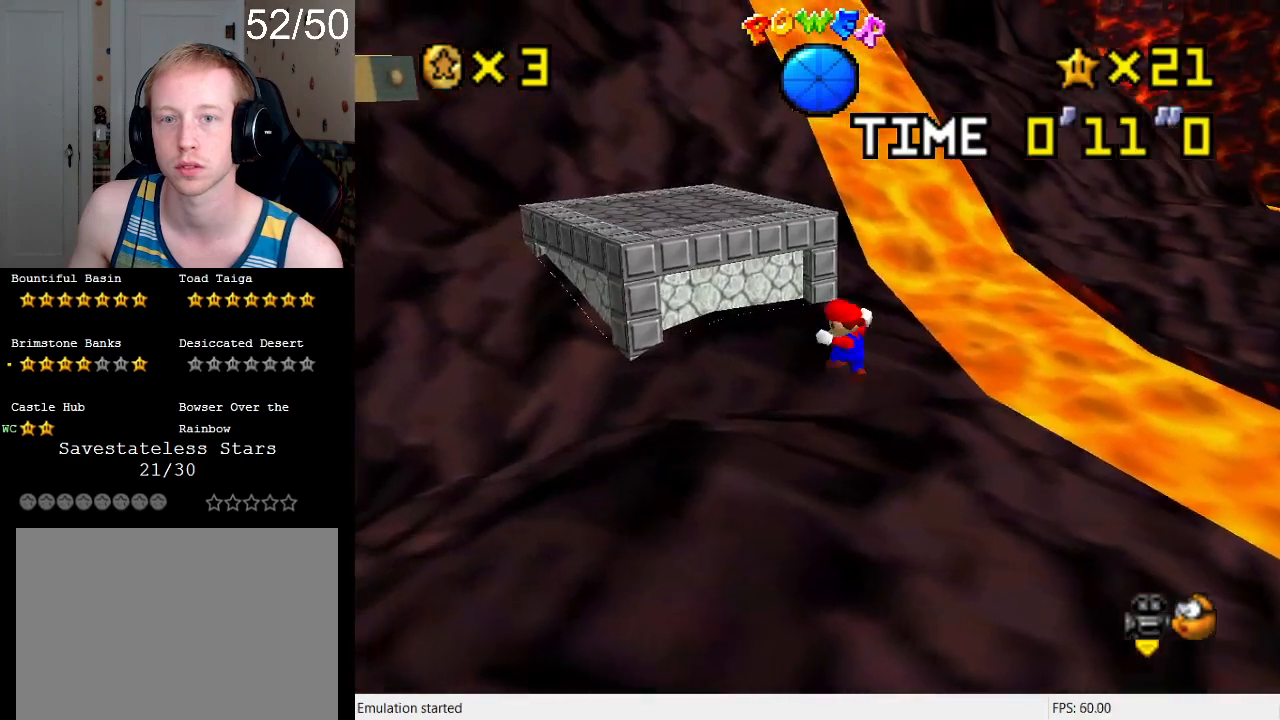
{"buttons": [], "left_stick": "up", "right_stick": "center", "events": [[167, "CROSS", "down"], [300, "left_stick", "down-left"], [367, "left_stick", "down-right"], [400, "CROSS", "up"], [433, "left_stick", "up-right"], [500, "left_stick", "up"]]}
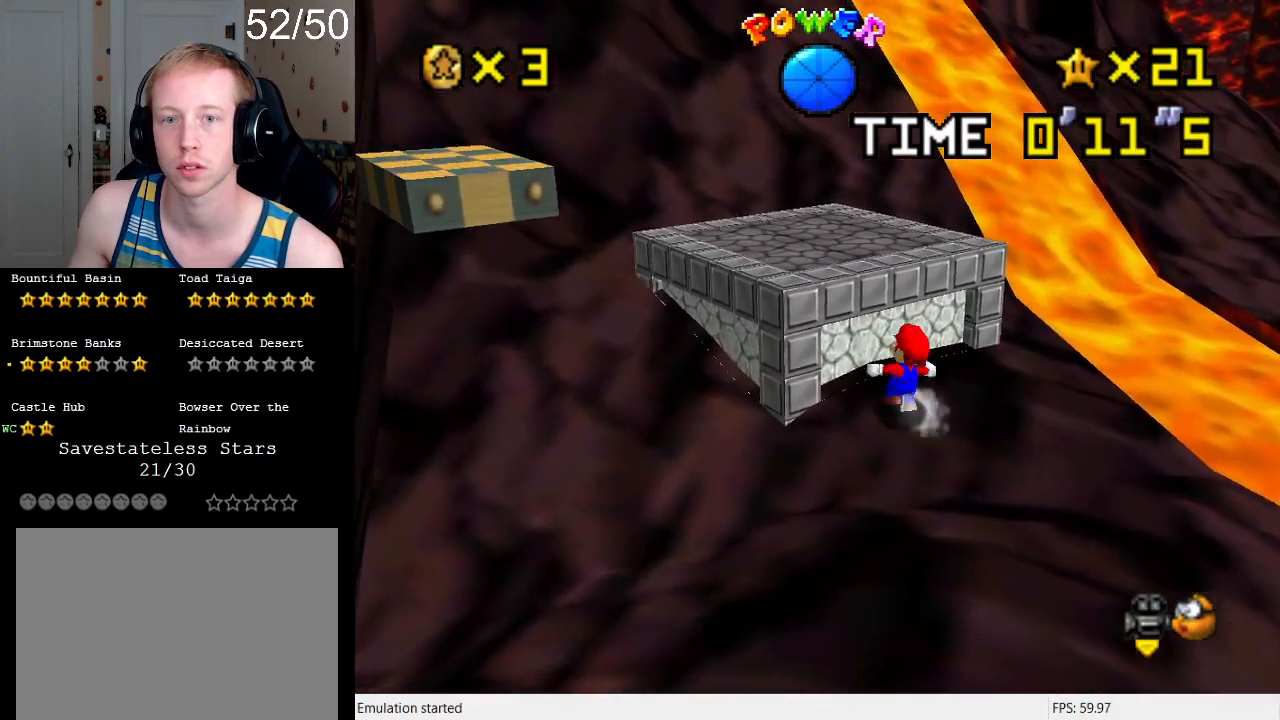
{"buttons": [], "left_stick": "up", "right_stick": "center", "events": [[33, "left_stick", "up-left"], [167, "CROSS", "down"], [400, "left_stick", "up"], [467, "CROSS", "up"]]}
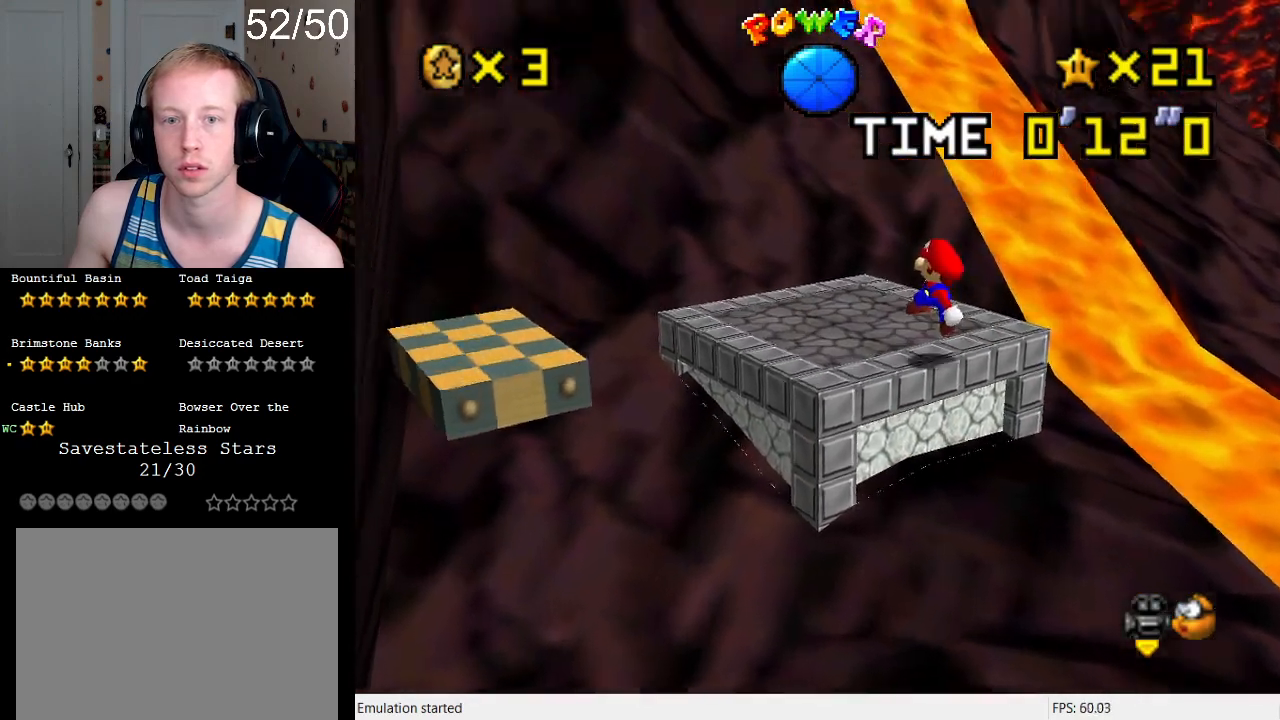
{"buttons": [], "left_stick": "up-left", "right_stick": "center", "events": [[33, "left_stick", "up-left"], [200, "left_stick", "center"], [267, "left_stick", "up-left"]]}
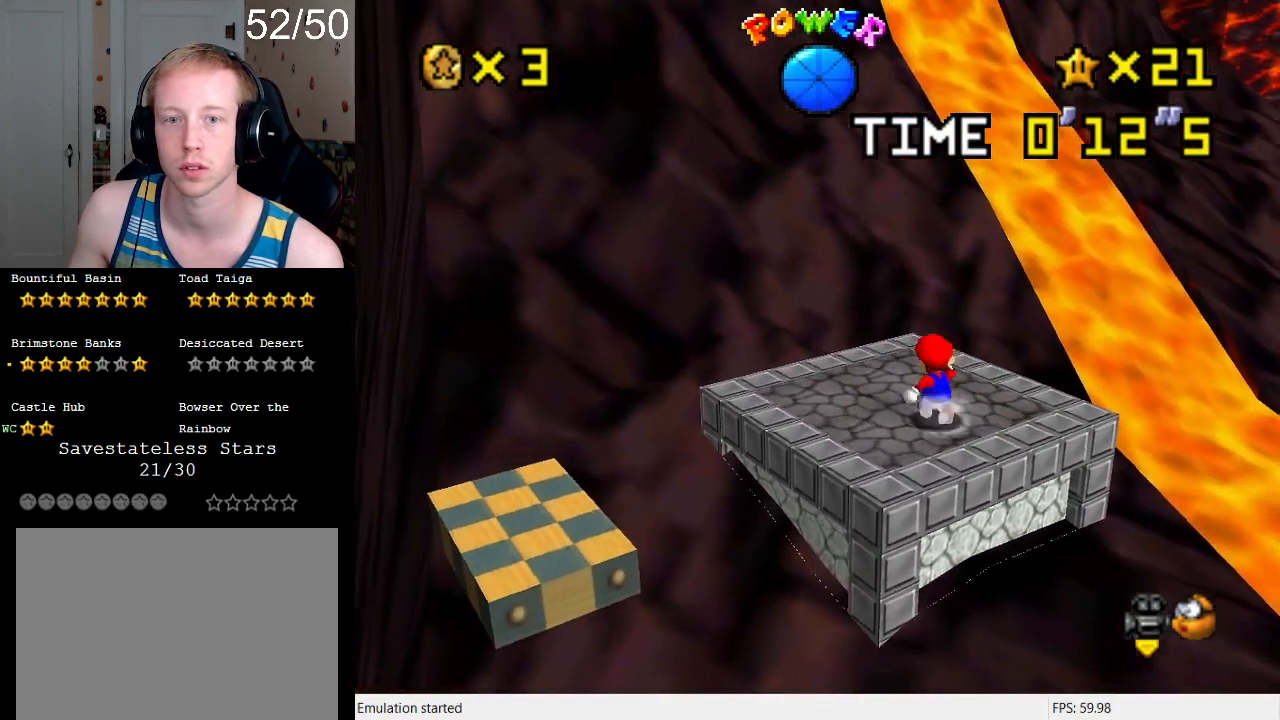
{"buttons": ["CROSS"], "left_stick": "up", "right_stick": "center", "events": [[33, "CROSS", "down"], [33, "SQUARE", "down"], [167, "CROSS", "up"], [167, "SQUARE", "up"], [167, "left_stick", "up"], [433, "CROSS", "down"]]}
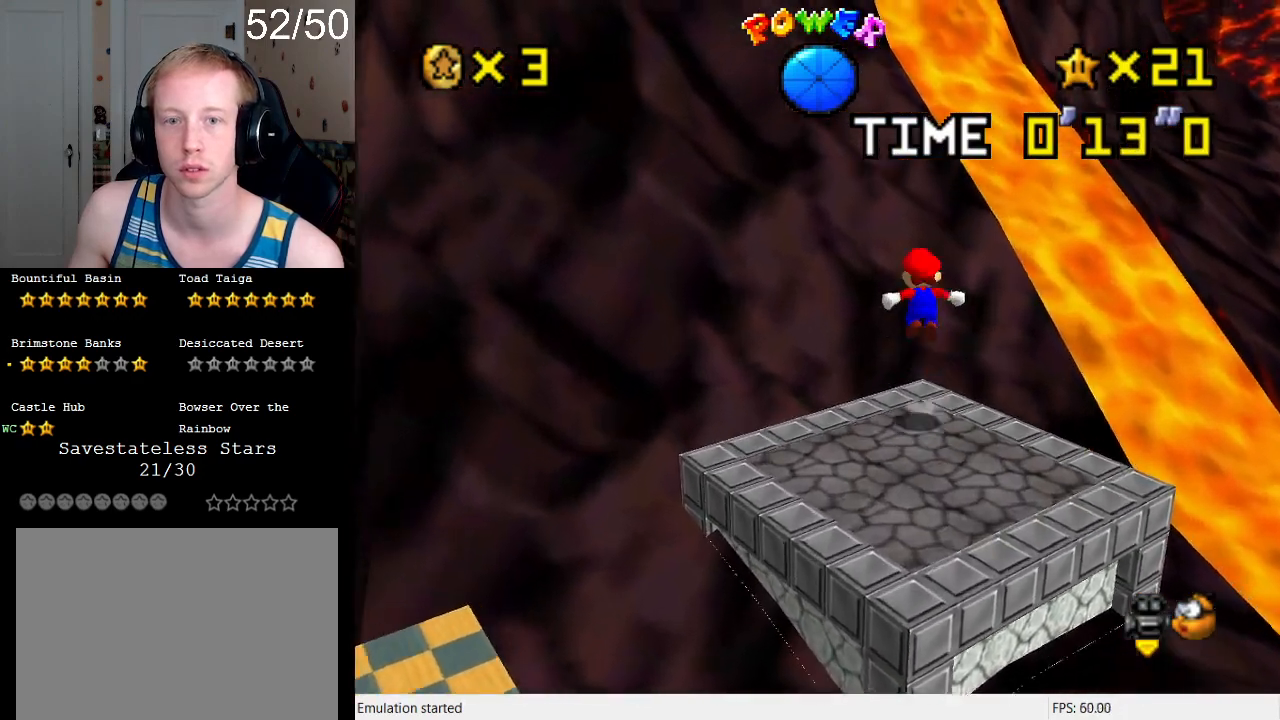
{"buttons": ["CROSS"], "left_stick": "up", "right_stick": "center", "events": []}
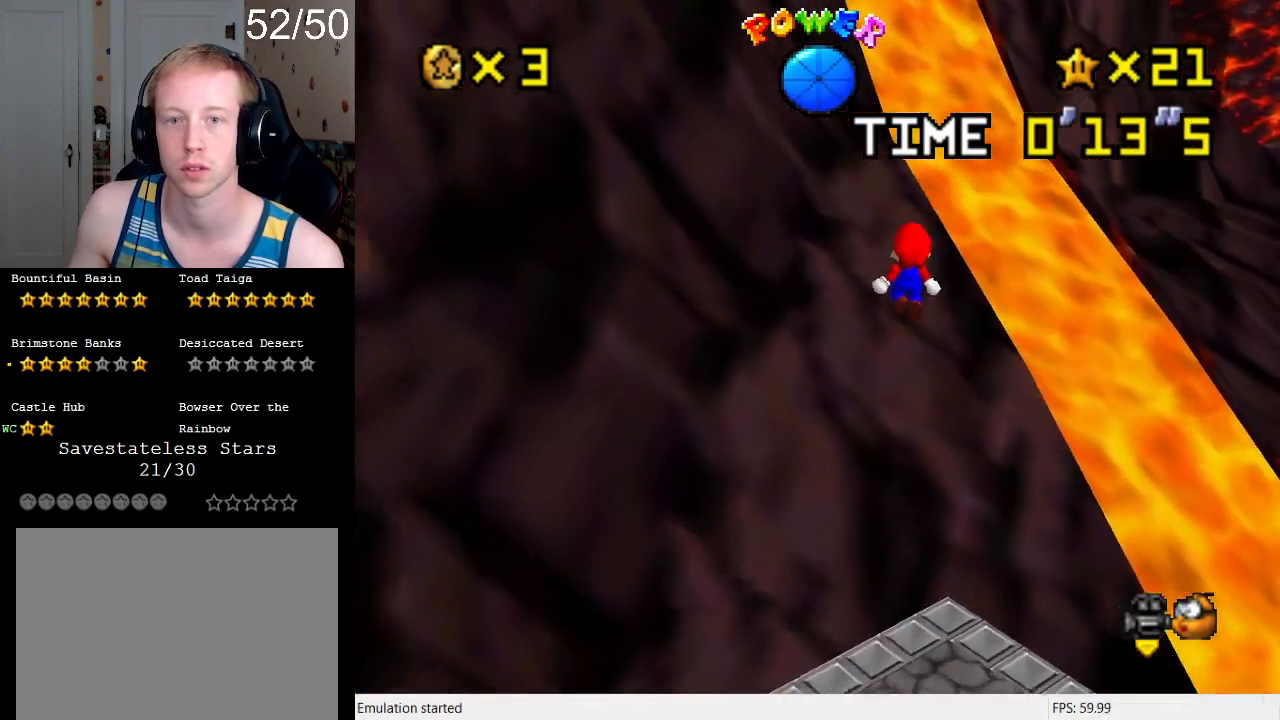
{"buttons": ["CROSS"], "left_stick": "up", "right_stick": "center", "events": [[200, "CROSS", "up"], [333, "CROSS", "down"]]}
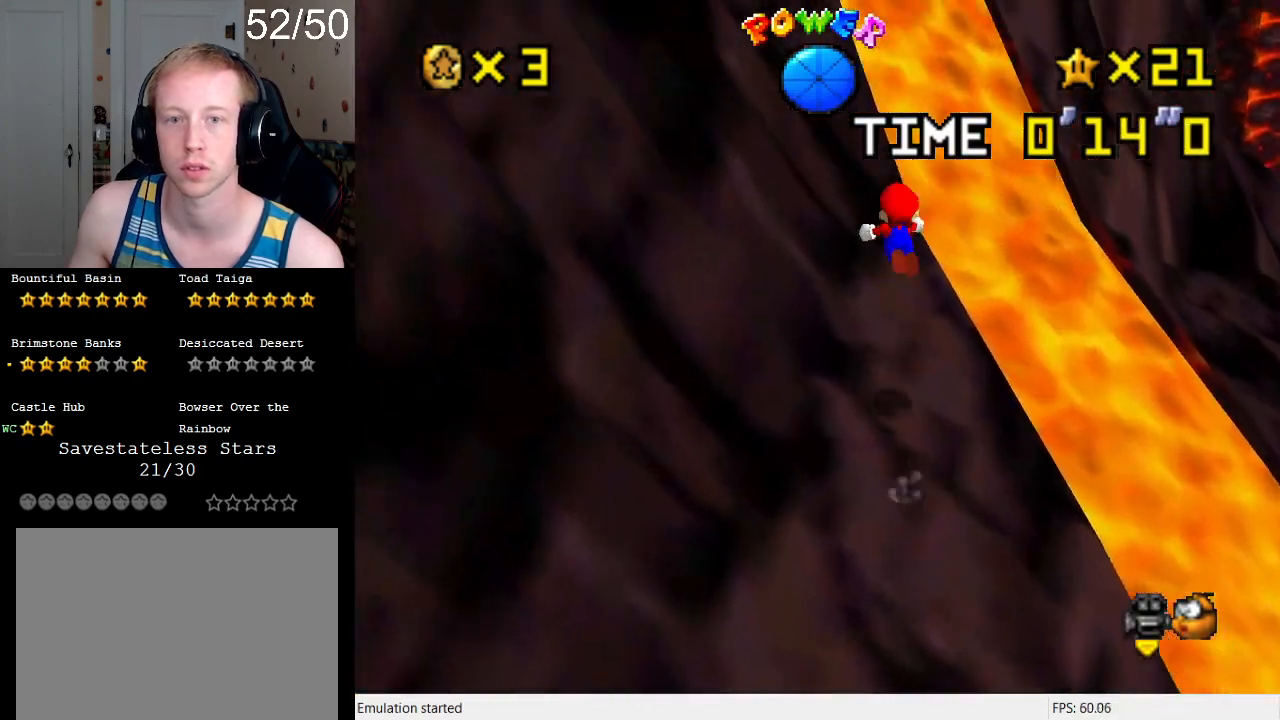
{"buttons": ["CROSS"], "left_stick": "up-left", "right_stick": "center", "events": [[67, "left_stick", "up-left"]]}
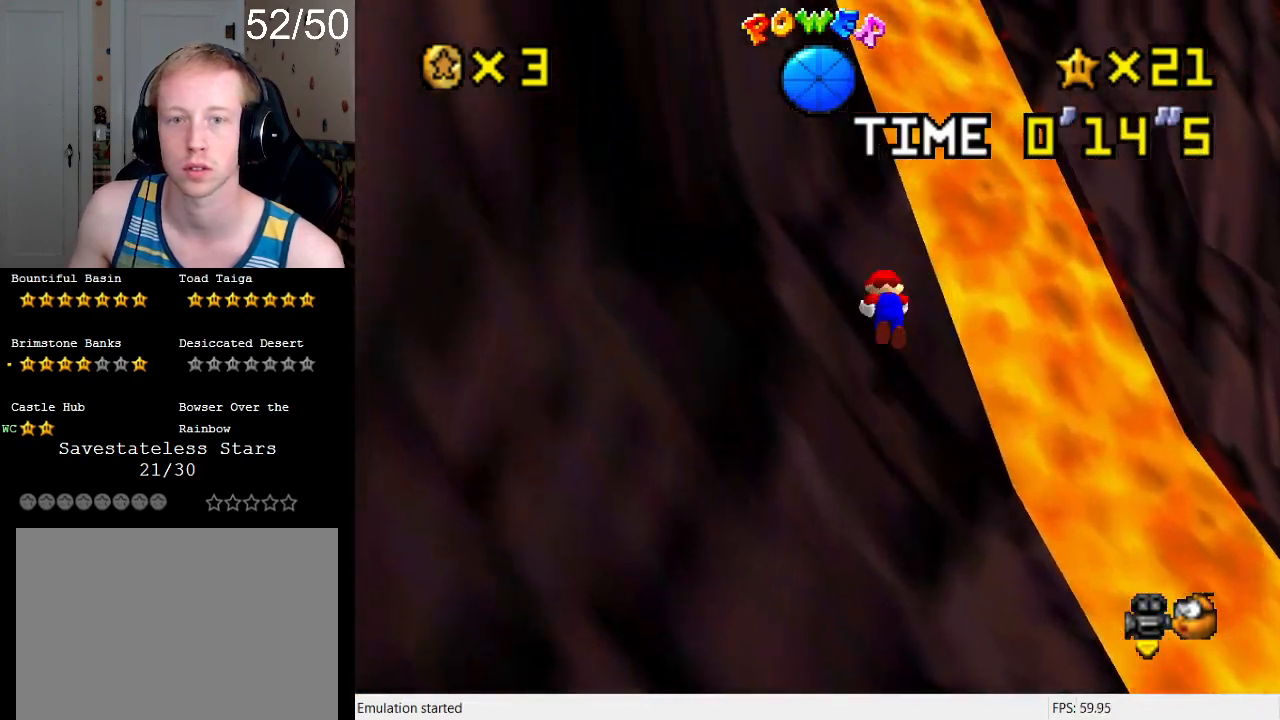
{"buttons": [], "left_stick": "up", "right_stick": "center", "events": [[133, "left_stick", "up"], [467, "CROSS", "up"]]}
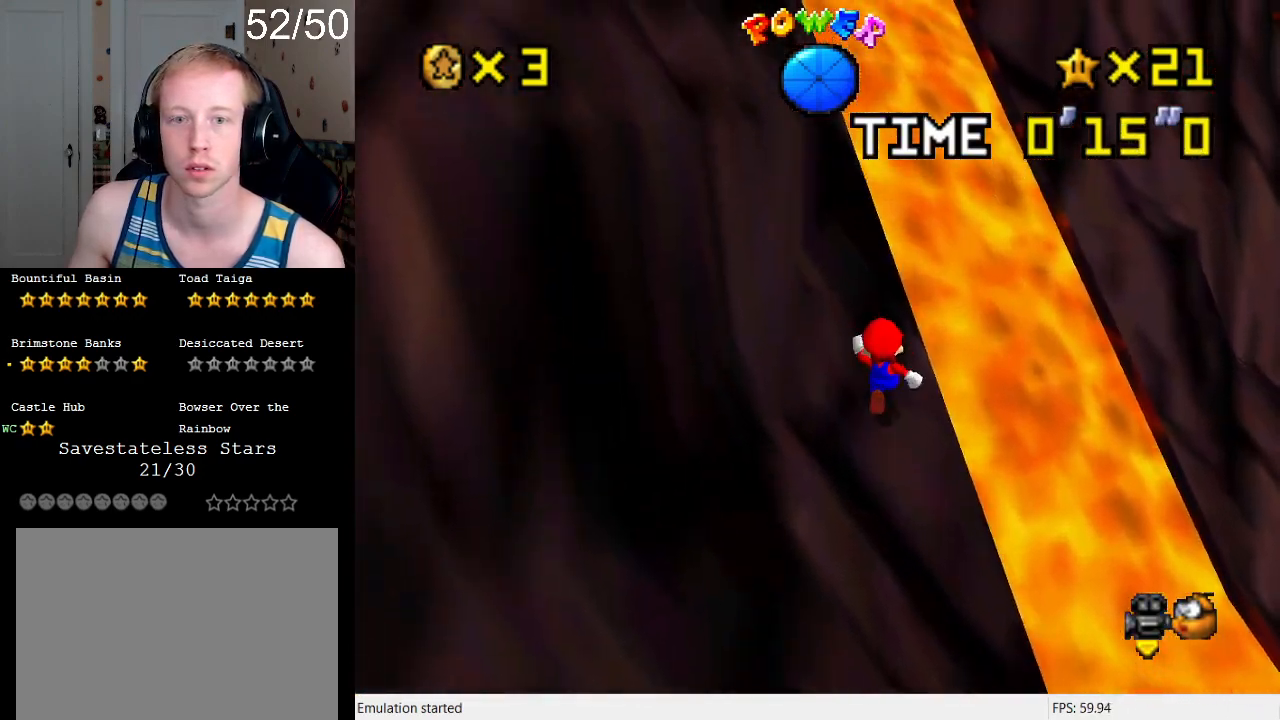
{"buttons": ["CROSS"], "left_stick": "up-left", "right_stick": "center", "events": [[67, "CROSS", "down"], [67, "left_stick", "up-left"]]}
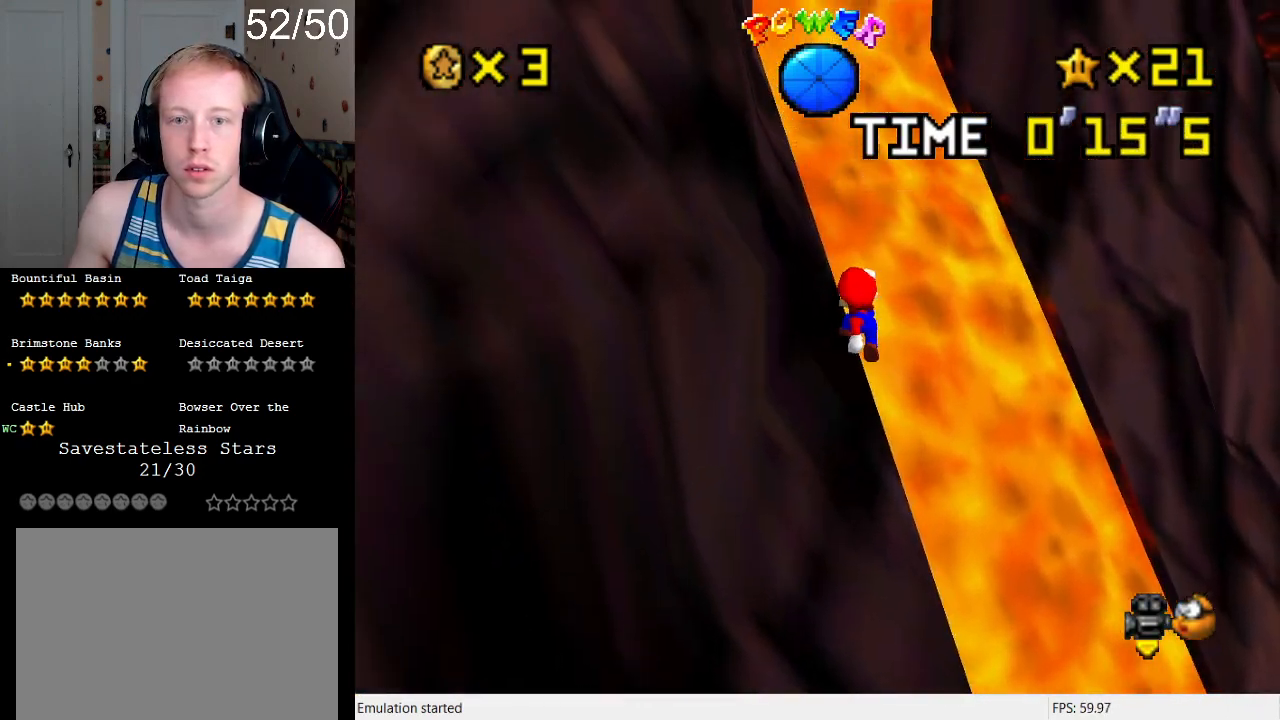
{"buttons": ["CROSS", "SQUARE"], "left_stick": "up", "right_stick": "center", "events": [[133, "CROSS", "up"], [267, "CROSS", "down"], [433, "left_stick", "up"], [467, "SQUARE", "down"]]}
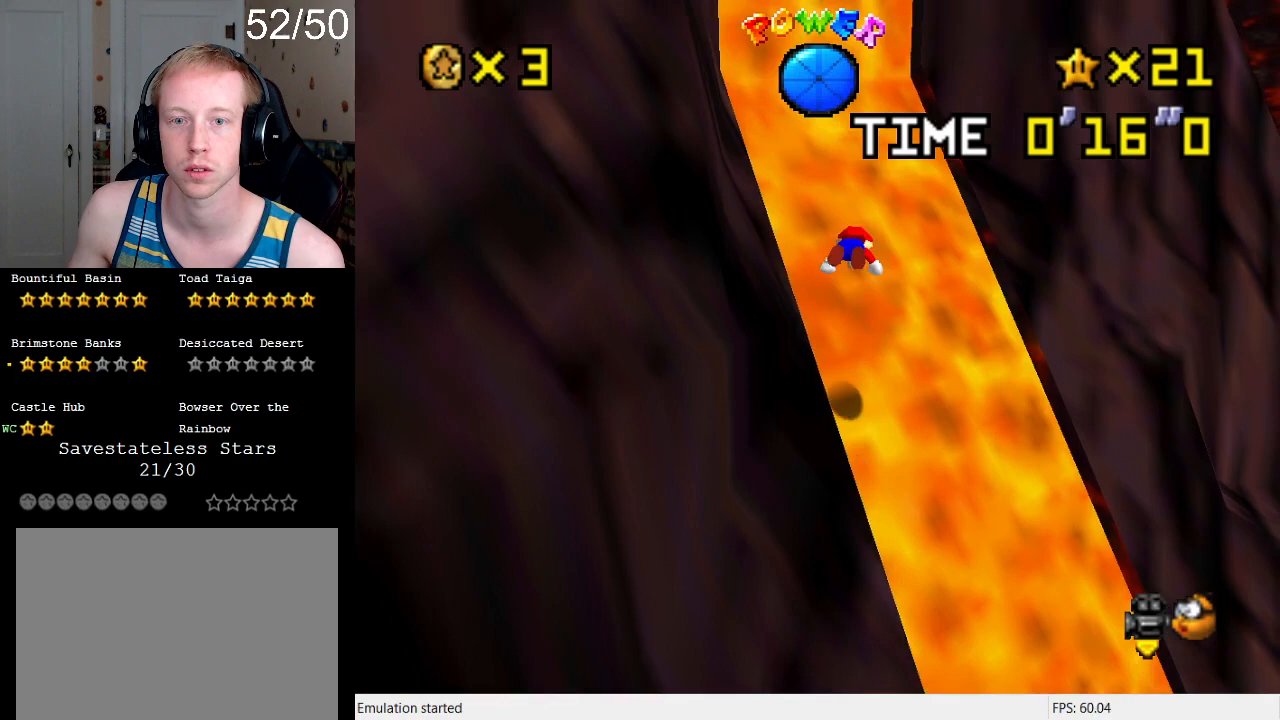
{"buttons": [], "left_stick": "up", "right_stick": "center", "events": [[67, "left_stick", "up-left"], [333, "left_stick", "up"], [367, "SQUARE", "up"], [400, "CROSS", "up"]]}
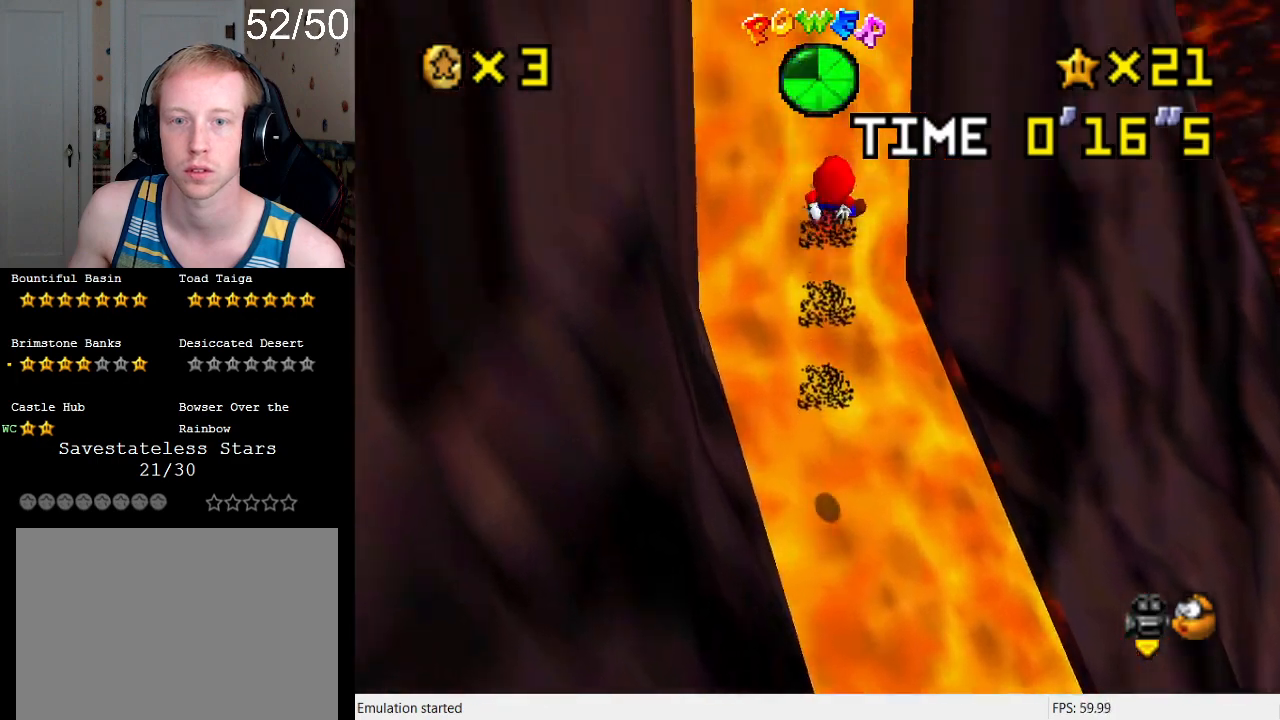
{"buttons": [], "left_stick": "up", "right_stick": "center", "events": [[100, "left_stick", "up-right"], [200, "left_stick", "up"]]}